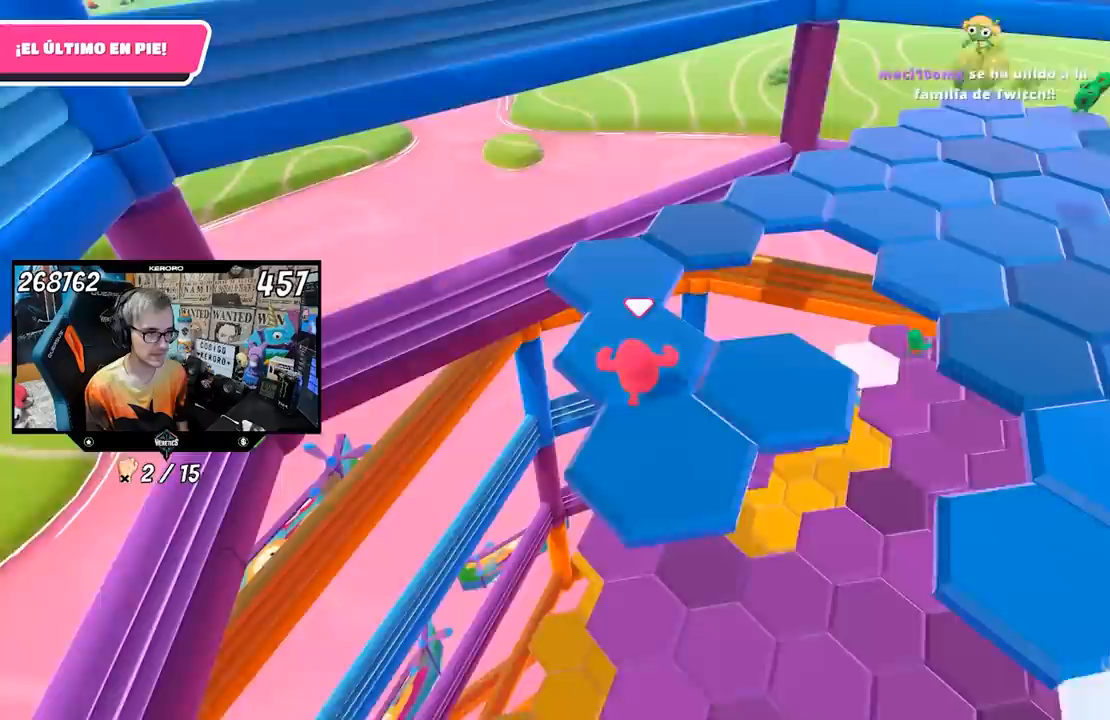
Gameplay with a controller (PlayStation layout); each line is a JSON object with the inputs held at the frame after it. "events" lists button and stick changes between this image and that frame as [ms after this image, input, new state], when the widget could be followed in between.
{"buttons": [], "left_stick": "up", "right_stick": "right", "events": []}
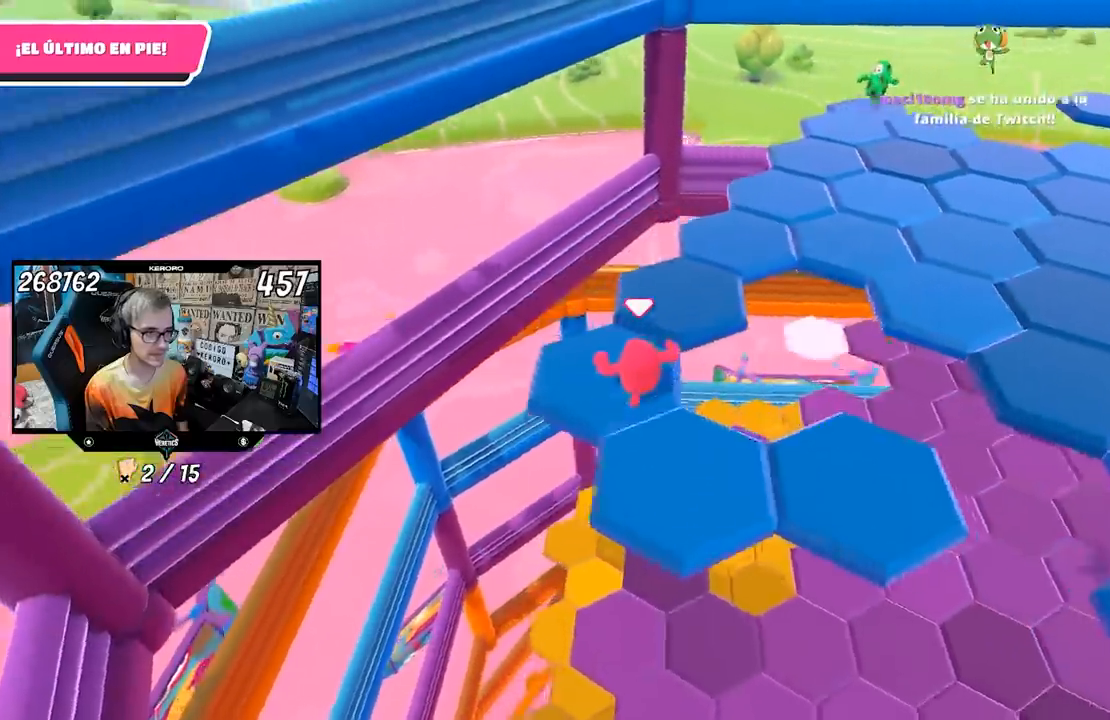
{"buttons": [], "left_stick": "up", "right_stick": "right", "events": []}
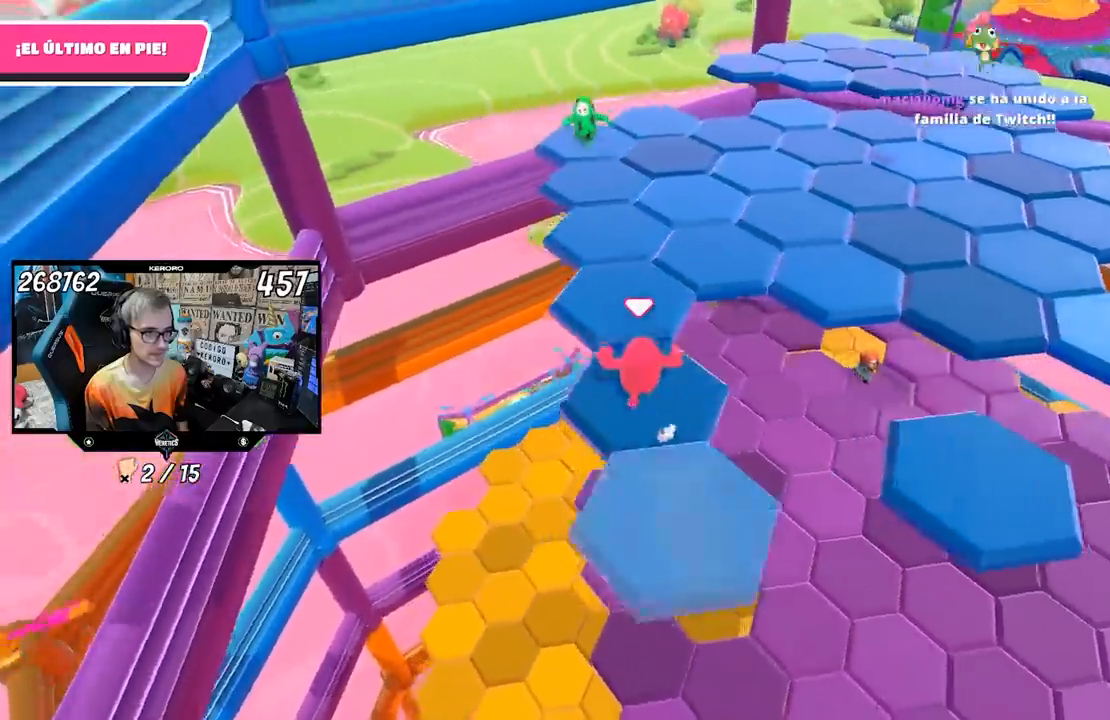
{"buttons": [], "left_stick": "up", "right_stick": "right", "events": []}
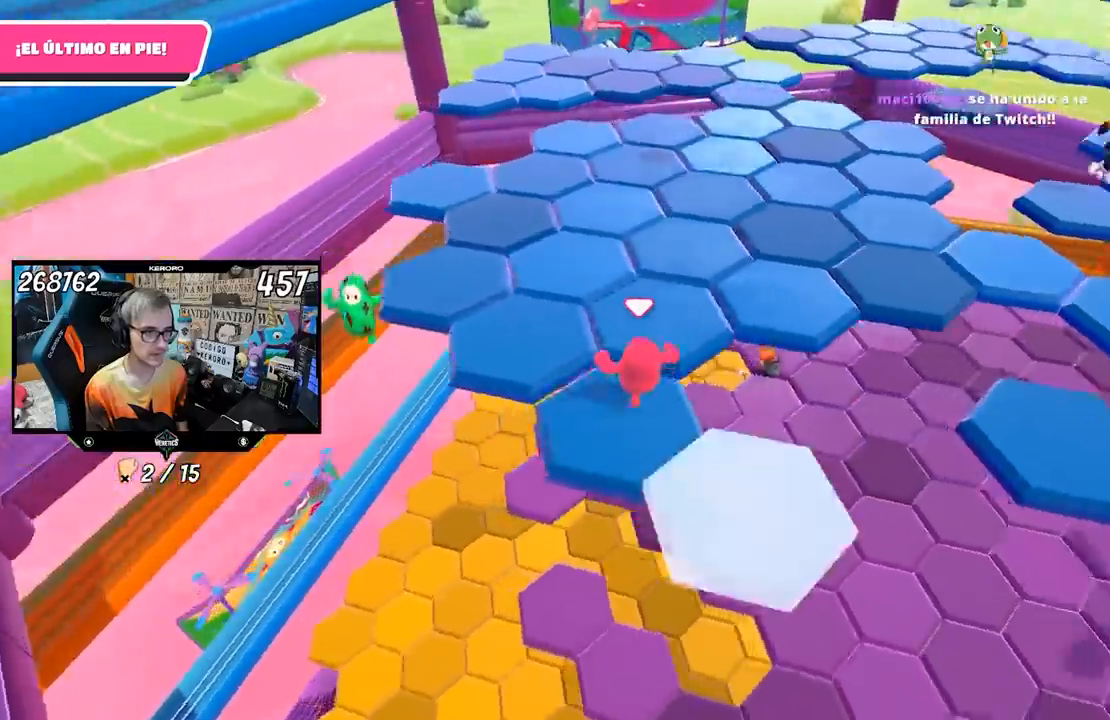
{"buttons": [], "left_stick": "up", "right_stick": "right", "events": [[100, "R1", "down"], [250, "R1", "up"], [350, "R1", "down"], [400, "R1", "up"]]}
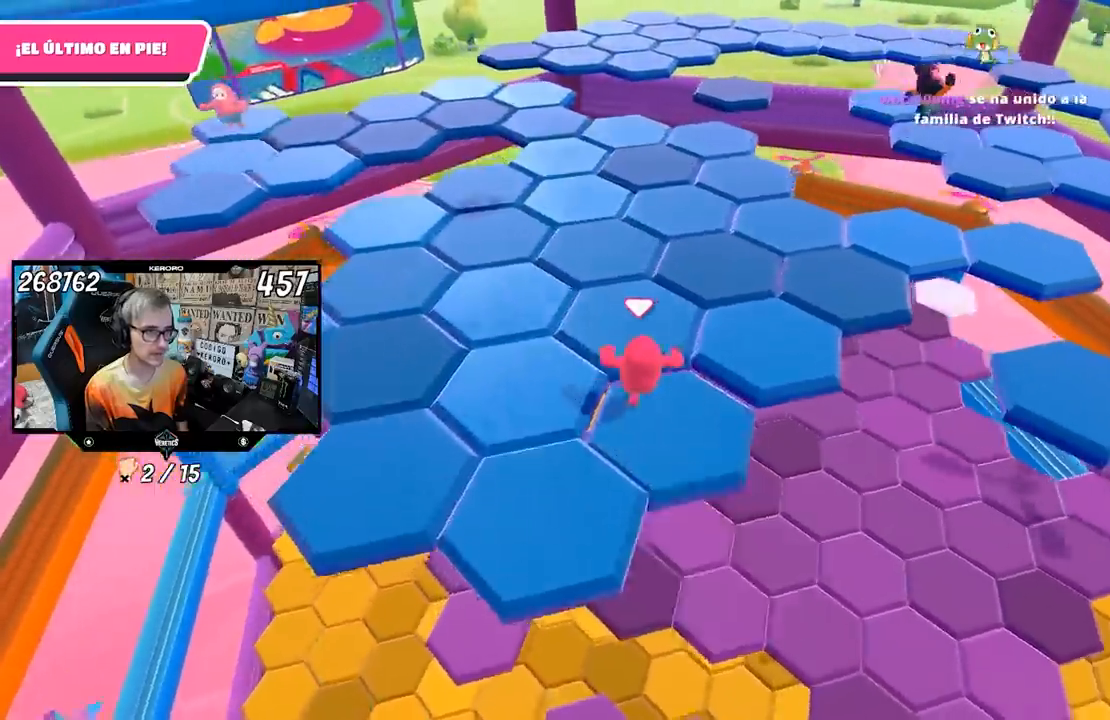
{"buttons": [], "left_stick": "up", "right_stick": "center", "events": [[283, "right_stick", "left"], [417, "right_stick", "center"]]}
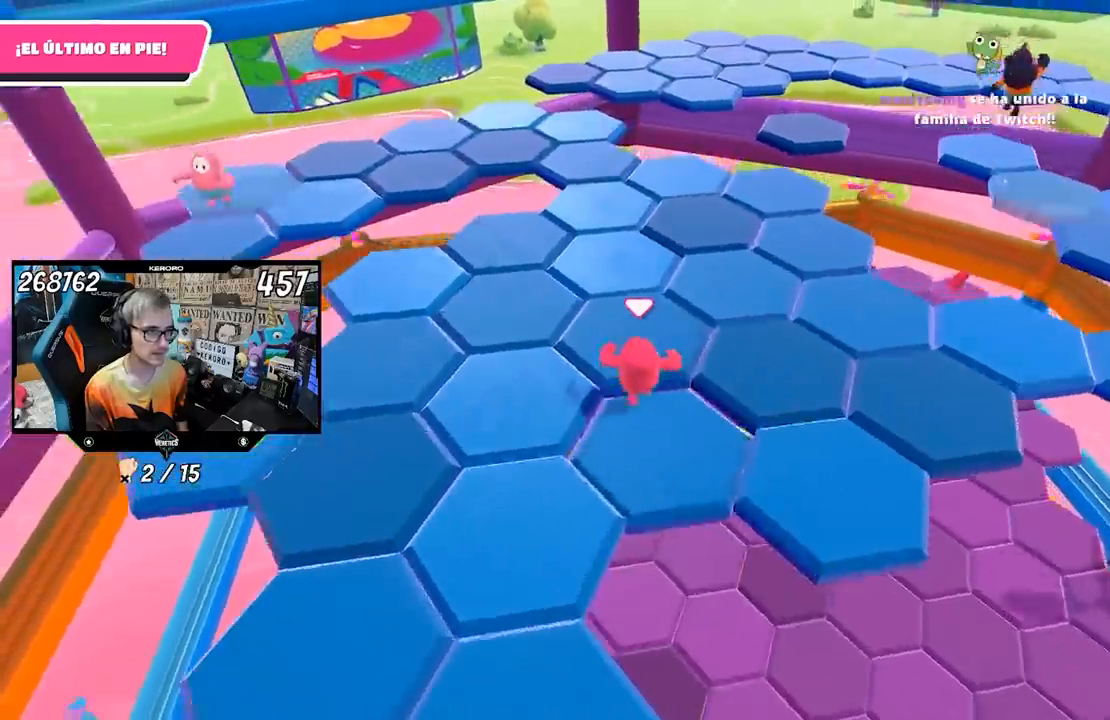
{"buttons": [], "left_stick": "up", "right_stick": "center", "events": [[317, "R1", "down"], [500, "R1", "up"]]}
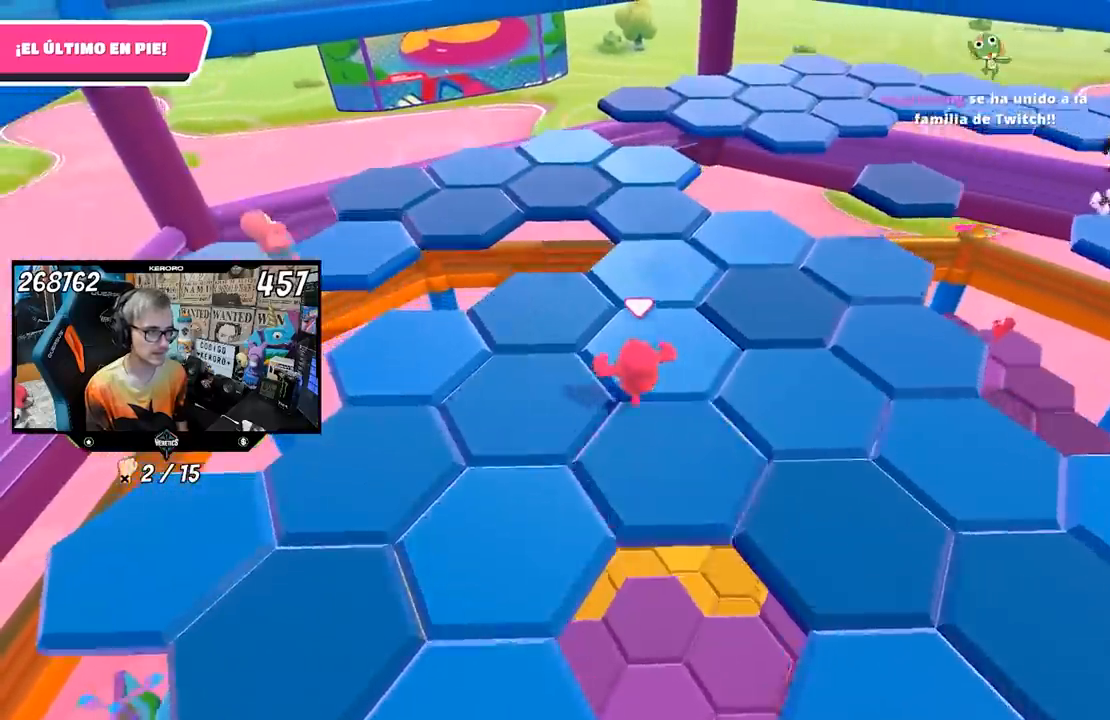
{"buttons": [], "left_stick": "up", "right_stick": "center", "events": [[150, "R1", "down"], [500, "R1", "up"]]}
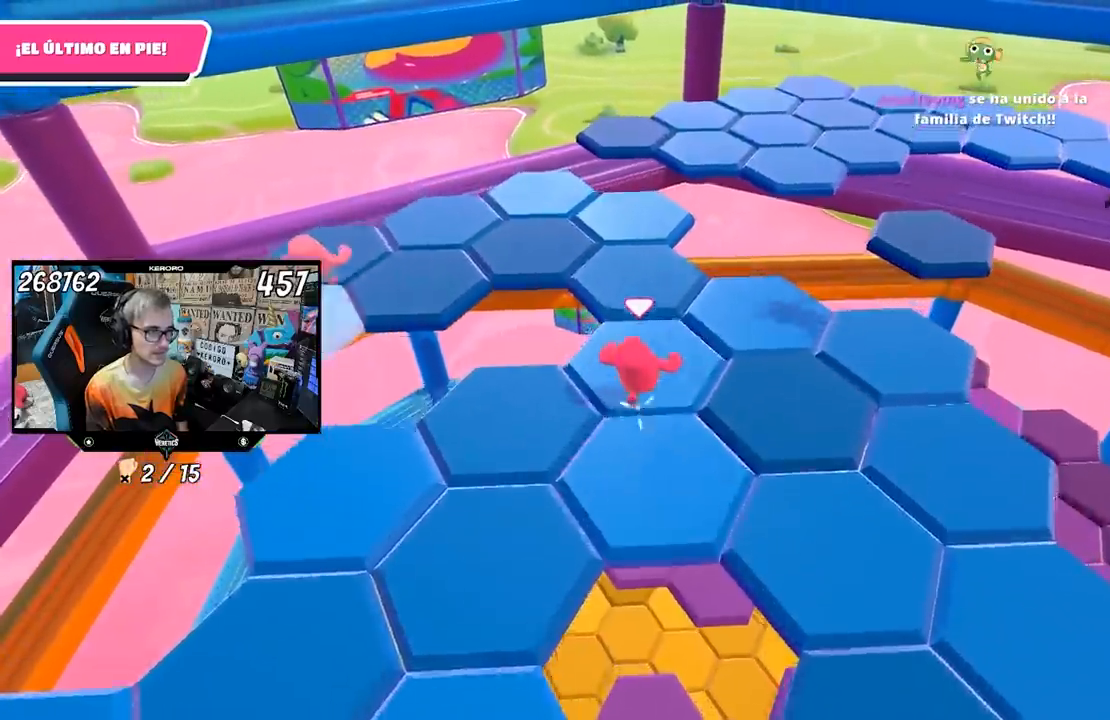
{"buttons": [], "left_stick": "up", "right_stick": "center", "events": [[17, "R1", "down"], [267, "R1", "up"]]}
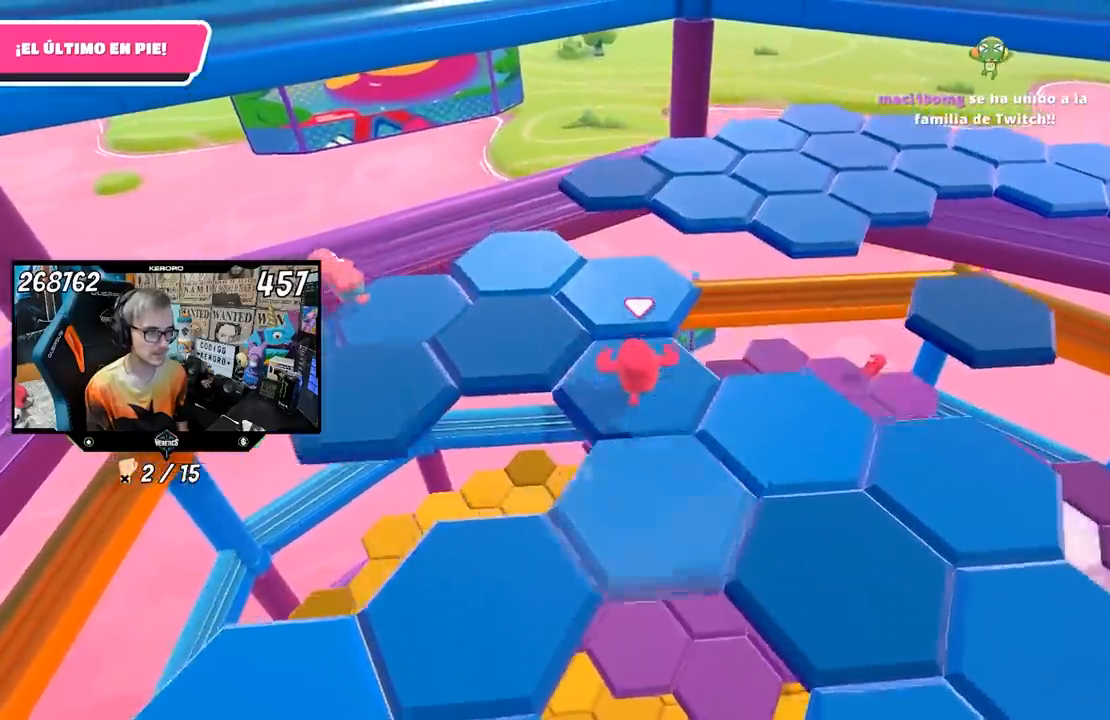
{"buttons": [], "left_stick": "up", "right_stick": "center", "events": [[33, "R1", "down"], [233, "R1", "up"]]}
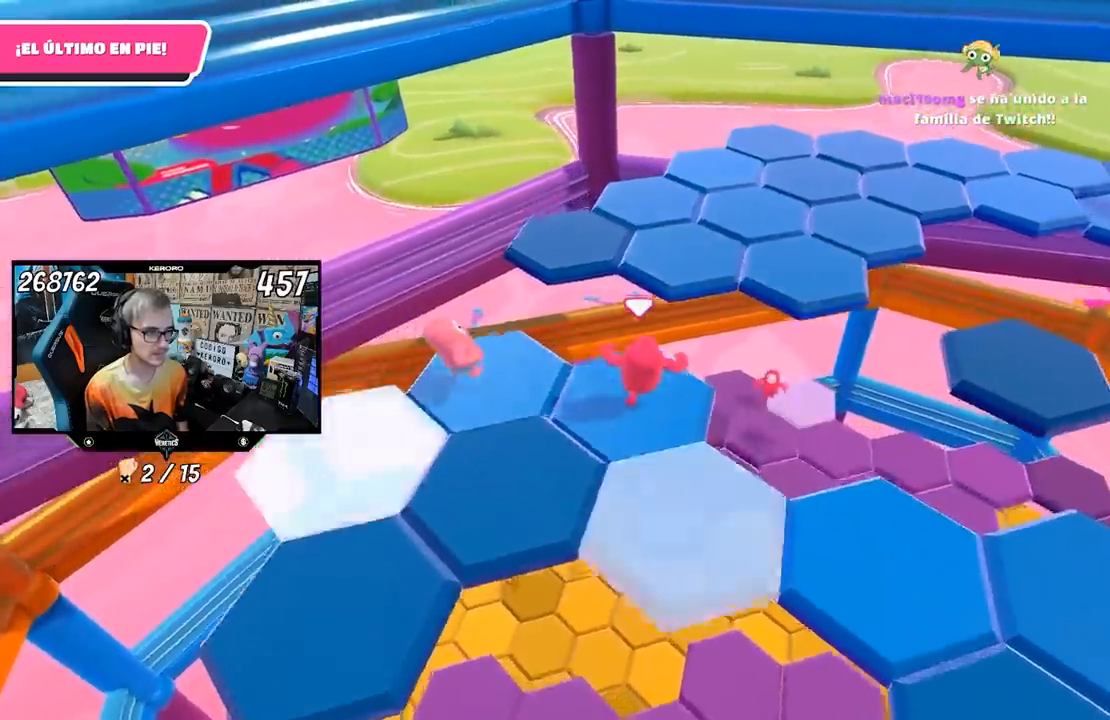
{"buttons": ["L1"], "left_stick": "up", "right_stick": "center", "events": [[83, "CROSS", "down"], [183, "L1", "down"], [383, "CROSS", "up"]]}
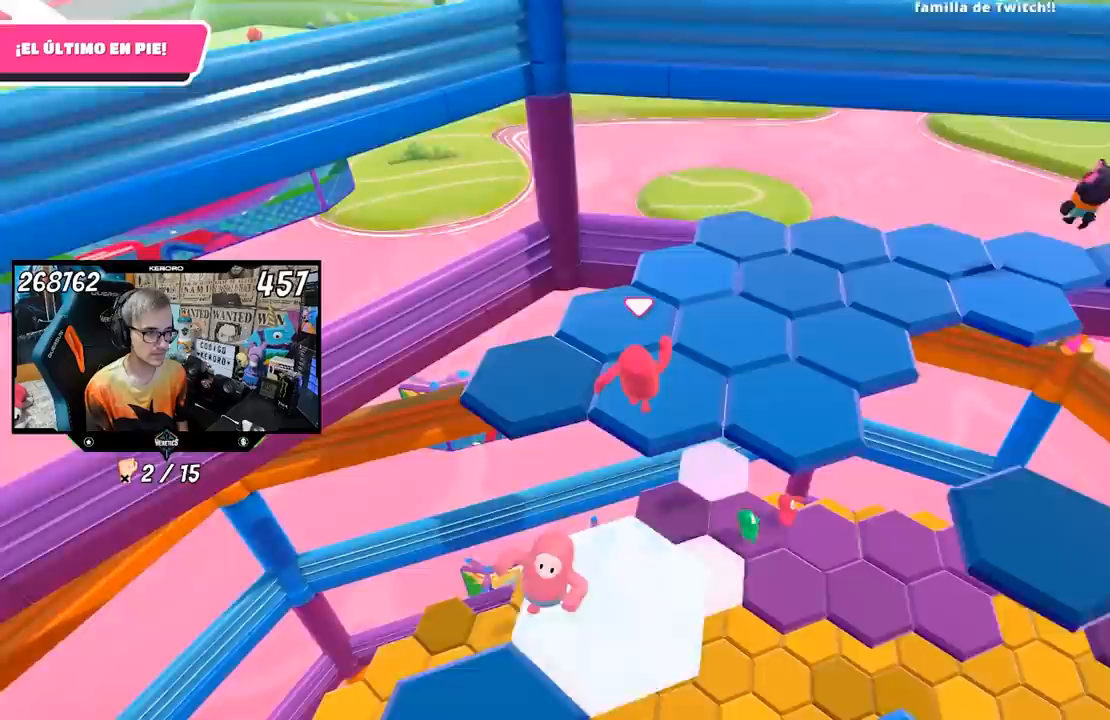
{"buttons": [], "left_stick": "right", "right_stick": "right", "events": [[167, "left_stick", "up-right"], [183, "L1", "up"], [183, "right_stick", "right"], [383, "L1", "down"], [383, "left_stick", "right"], [483, "L1", "up"]]}
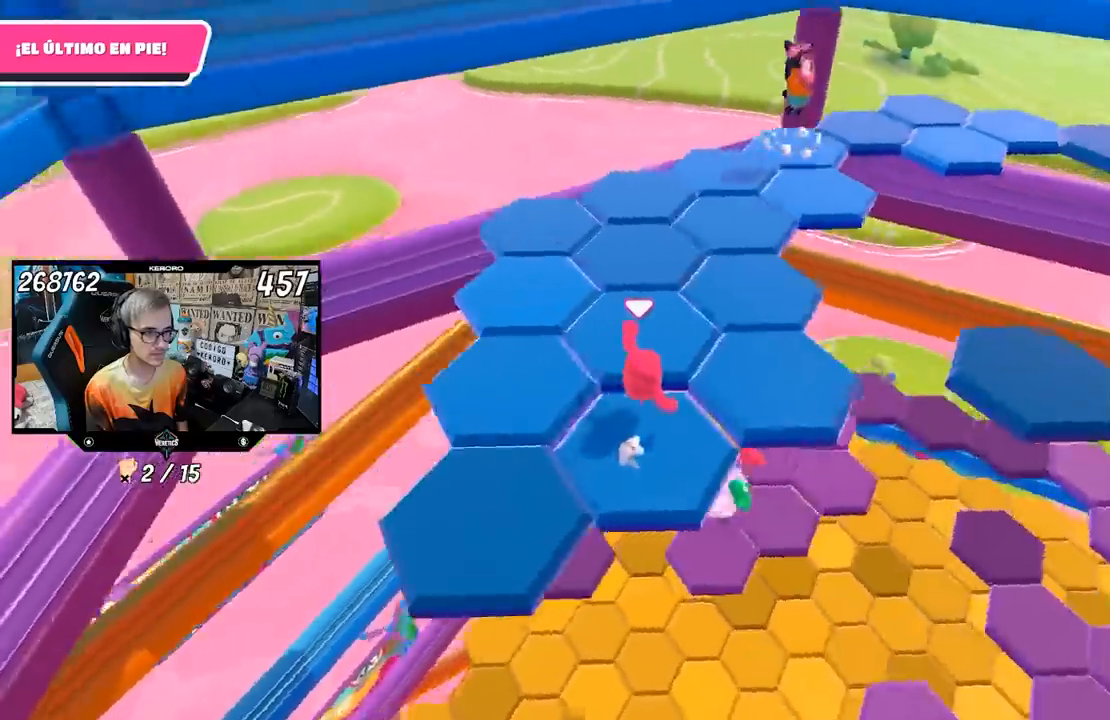
{"buttons": [], "left_stick": "up-right", "right_stick": "center", "events": [[150, "left_stick", "up-right"], [283, "right_stick", "center"]]}
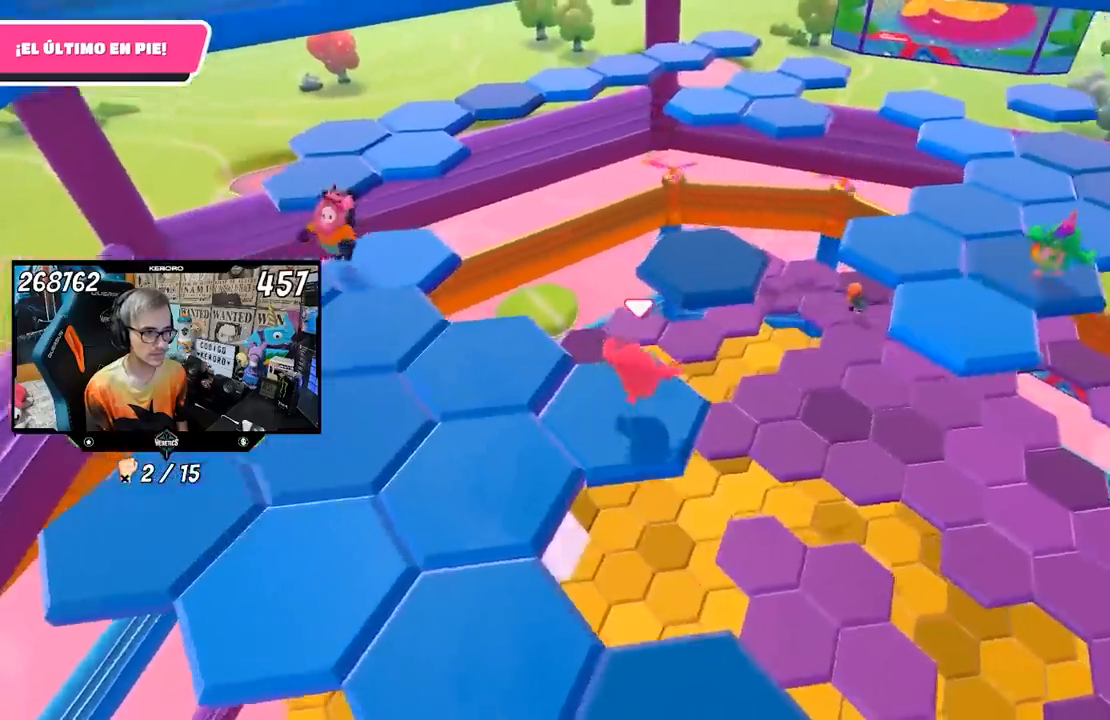
{"buttons": ["L1", "R1"], "left_stick": "up-left", "right_stick": "center", "events": [[50, "CROSS", "down"], [117, "left_stick", "up"], [283, "L1", "down"], [317, "CROSS", "up"], [333, "L1", "up"], [417, "L1", "down"], [417, "R1", "down"], [467, "left_stick", "up-left"]]}
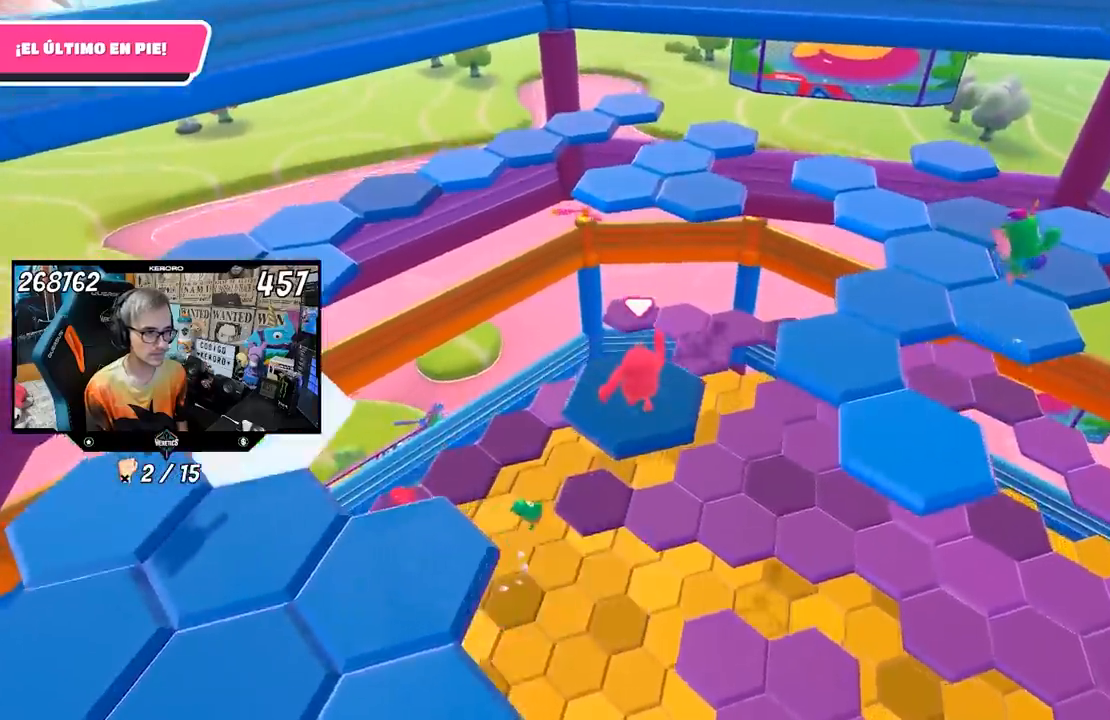
{"buttons": ["CROSS"], "left_stick": "up-right", "right_stick": "center", "events": [[83, "R1", "up"], [150, "L1", "up"], [167, "left_stick", "right"], [183, "right_stick", "right"], [417, "CROSS", "down"], [417, "right_stick", "center"], [450, "left_stick", "up-right"]]}
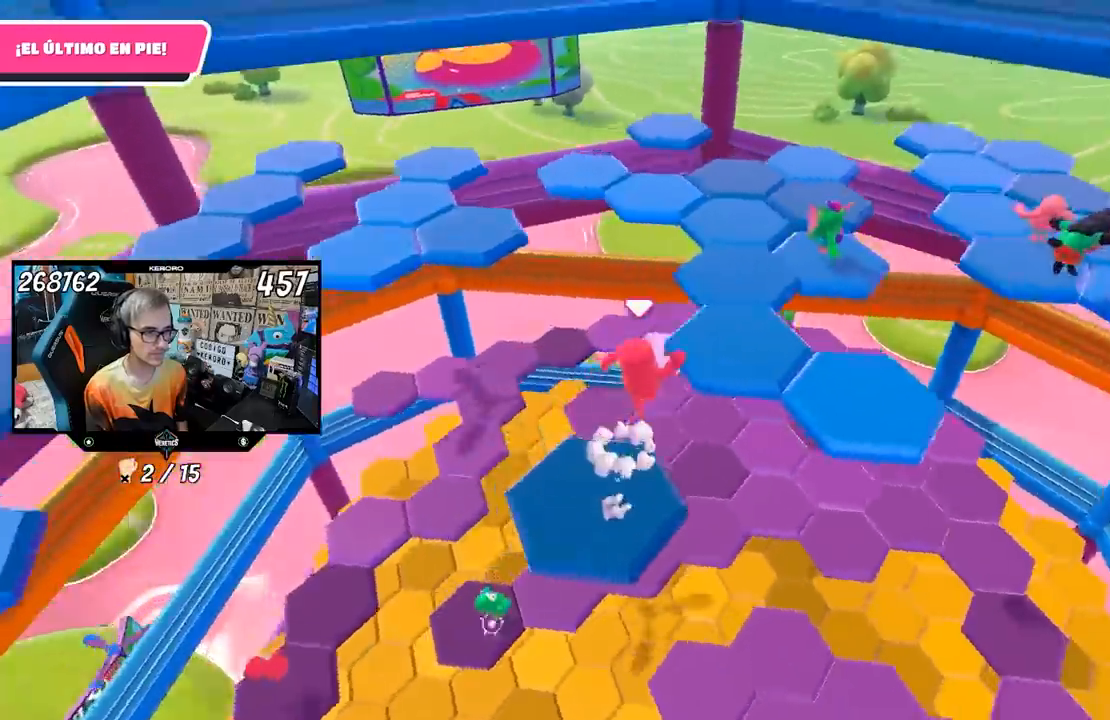
{"buttons": [], "left_stick": "up", "right_stick": "center"}
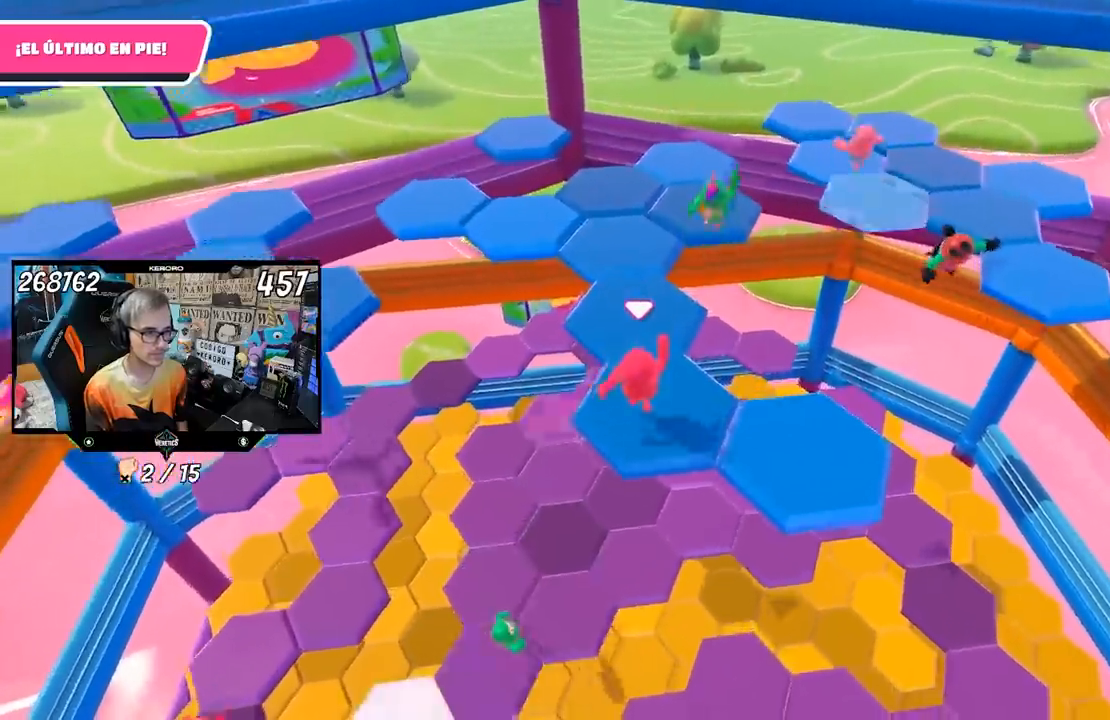
{"buttons": [], "left_stick": "up", "right_stick": "left", "events": [[17, "right_stick", "left"], [33, "L1", "down"], [183, "right_stick", "center"], [250, "right_stick", "left"], [267, "L1", "up"]]}
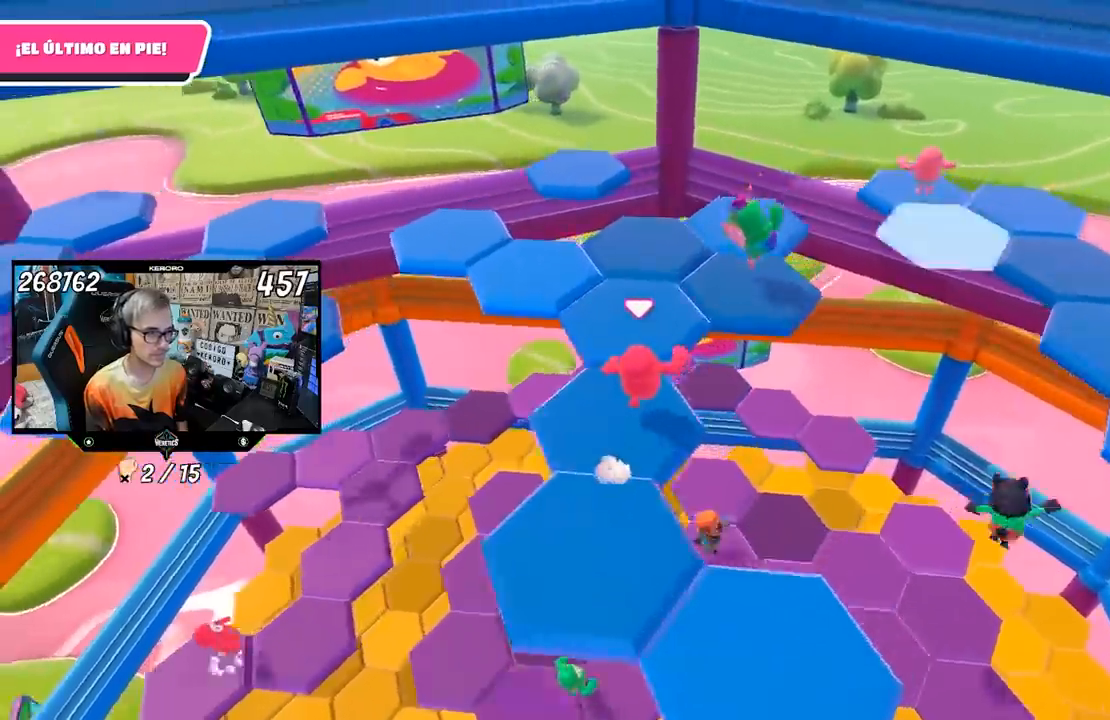
{"buttons": ["R1"], "left_stick": "up", "right_stick": "left", "events": [[167, "left_stick", "up-left"], [250, "R1", "down"], [300, "R1", "up"], [383, "left_stick", "up"], [467, "R1", "down"]]}
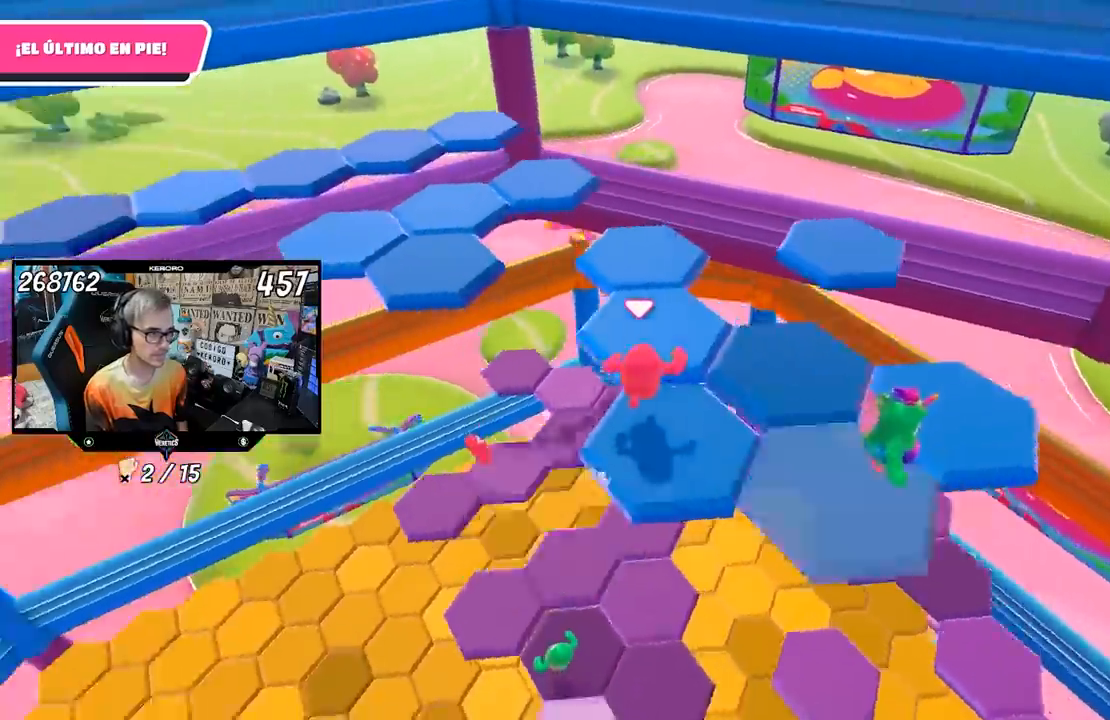
{"buttons": [], "left_stick": "up-right", "right_stick": "left", "events": [[33, "R1", "up"], [267, "R1", "down"], [350, "left_stick", "up-right"], [450, "R1", "up"]]}
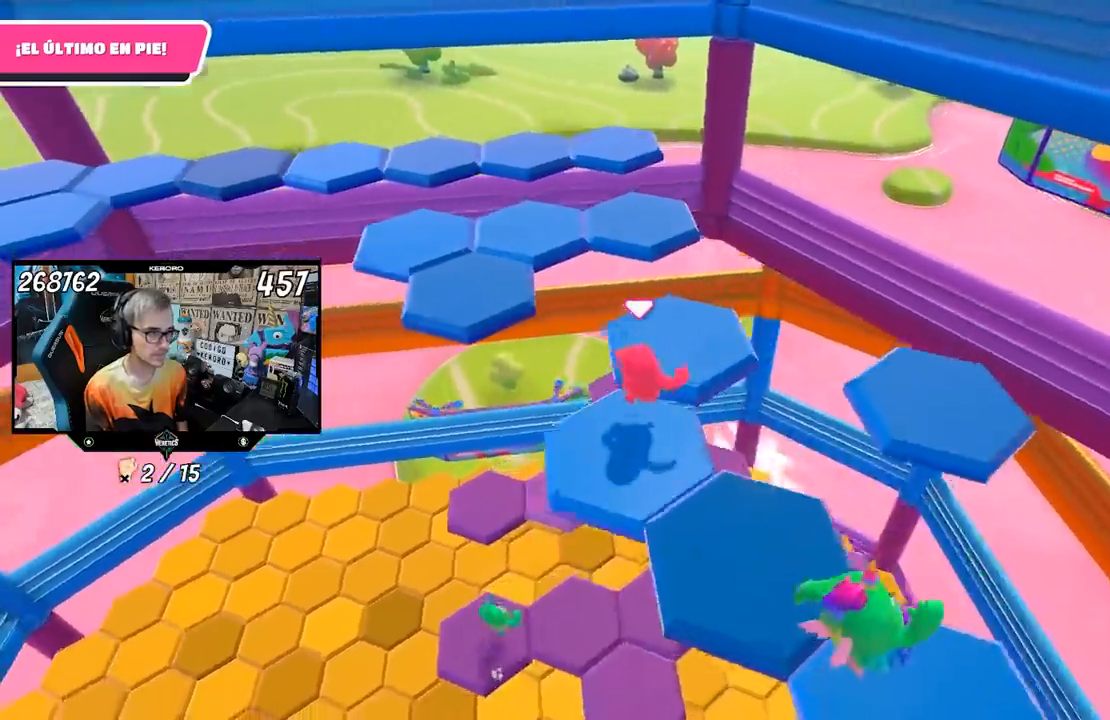
{"buttons": ["CROSS"], "left_stick": "up", "right_stick": "center", "events": [[50, "left_stick", "up"], [100, "L1", "down"], [150, "right_stick", "center"], [383, "CROSS", "down"], [400, "L1", "up"]]}
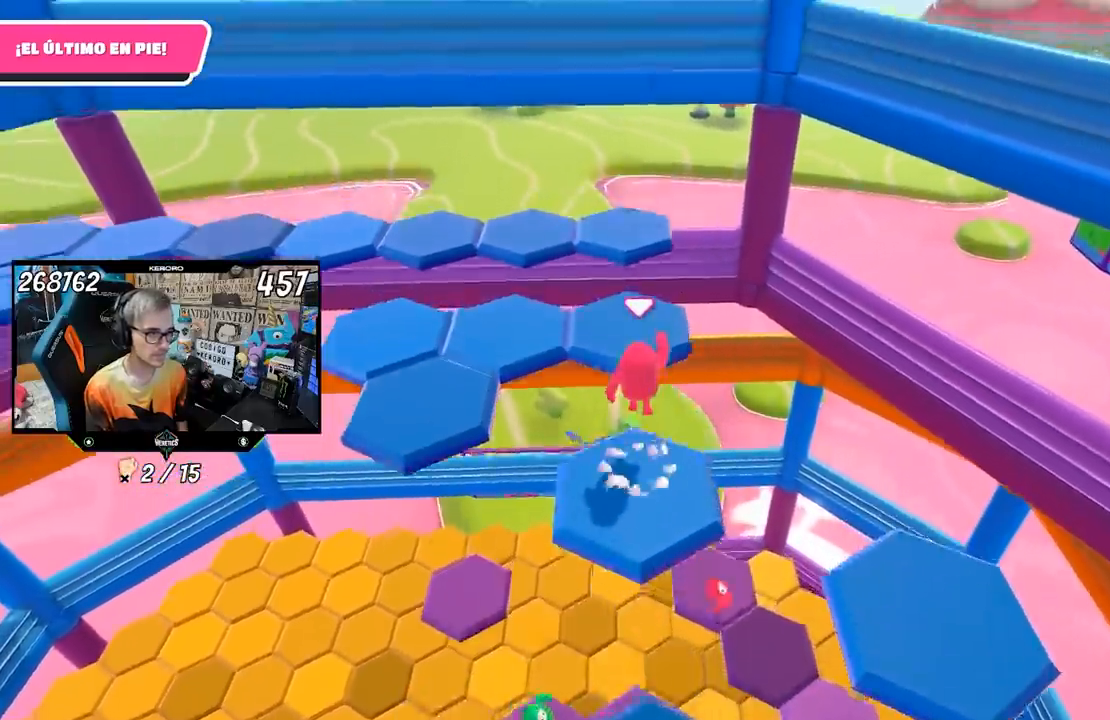
{"buttons": [], "left_stick": "up", "right_stick": "center", "events": [[50, "CROSS", "up"], [283, "left_stick", "center"], [350, "left_stick", "down"], [483, "left_stick", "up"]]}
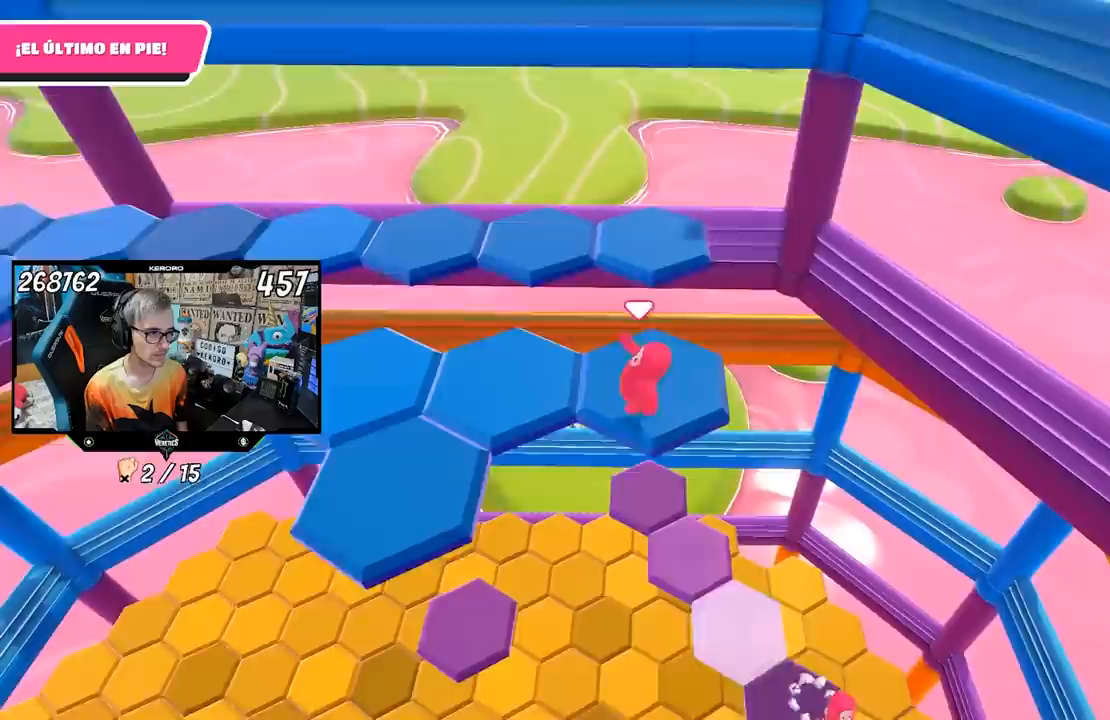
{"buttons": [], "left_stick": "down-right", "right_stick": "center", "events": [[250, "CROSS", "down"], [383, "CROSS", "up"], [483, "left_stick", "down-right"]]}
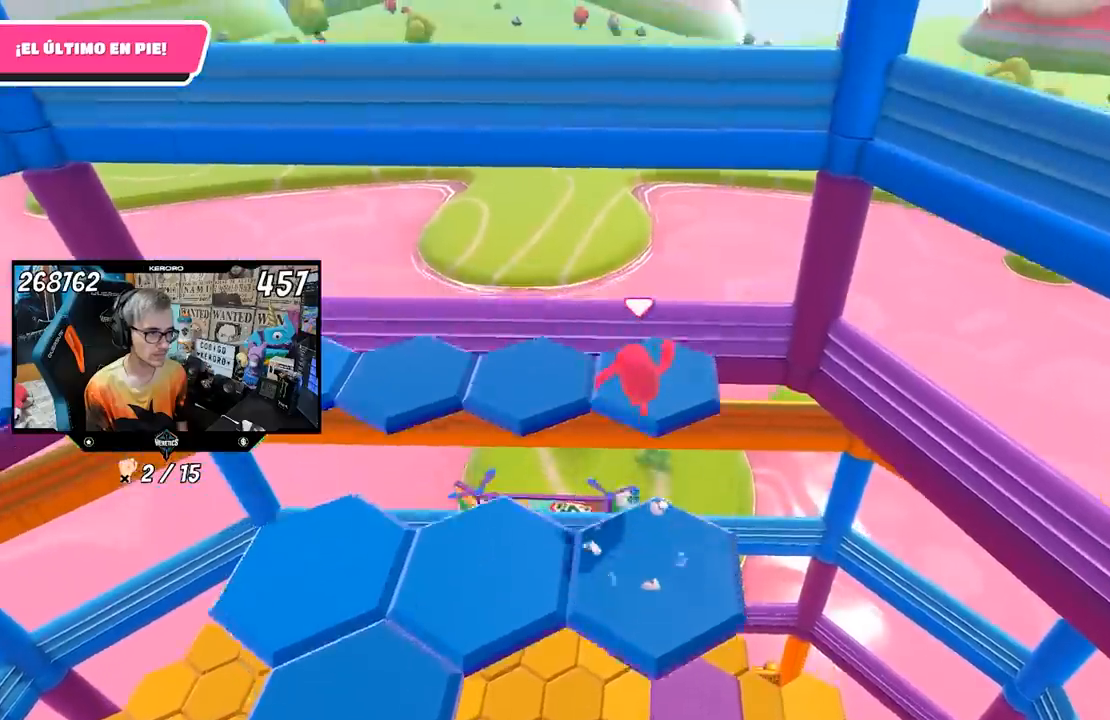
{"buttons": [], "left_stick": "center", "right_stick": "left", "events": [[50, "right_stick", "left"], [217, "left_stick", "up-left"], [317, "left_stick", "center"]]}
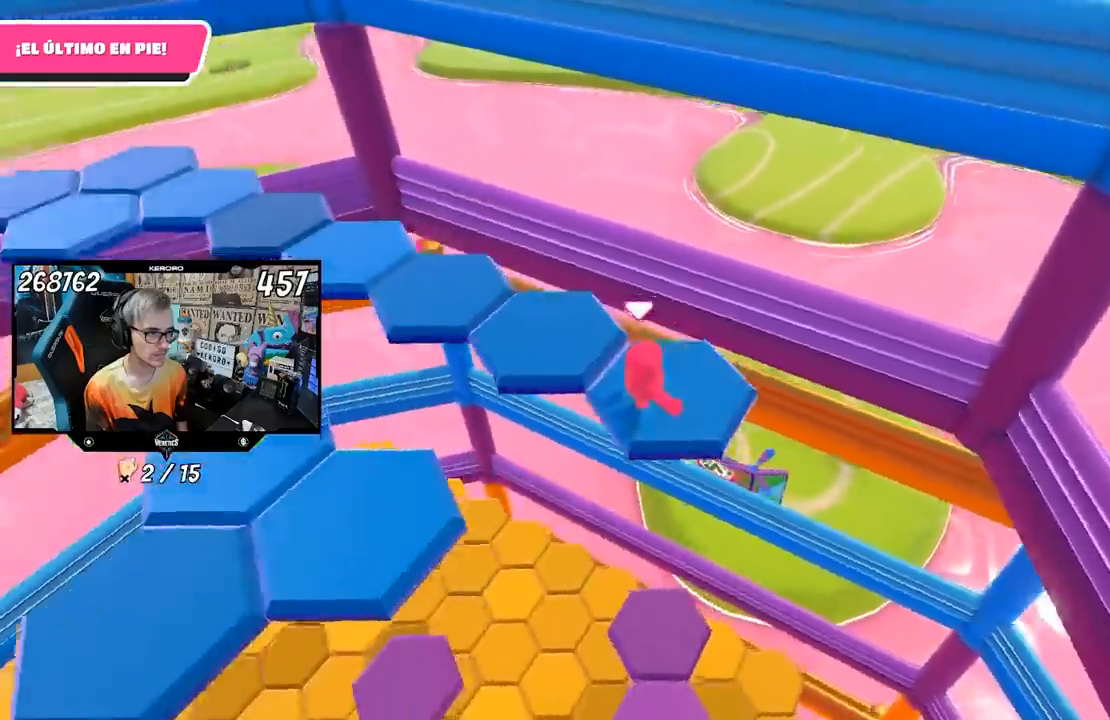
{"buttons": ["CROSS"], "left_stick": "up", "right_stick": "center", "events": [[83, "left_stick", "down-left"], [217, "left_stick", "up-left"], [283, "right_stick", "center"], [383, "CROSS", "down"], [450, "left_stick", "up"]]}
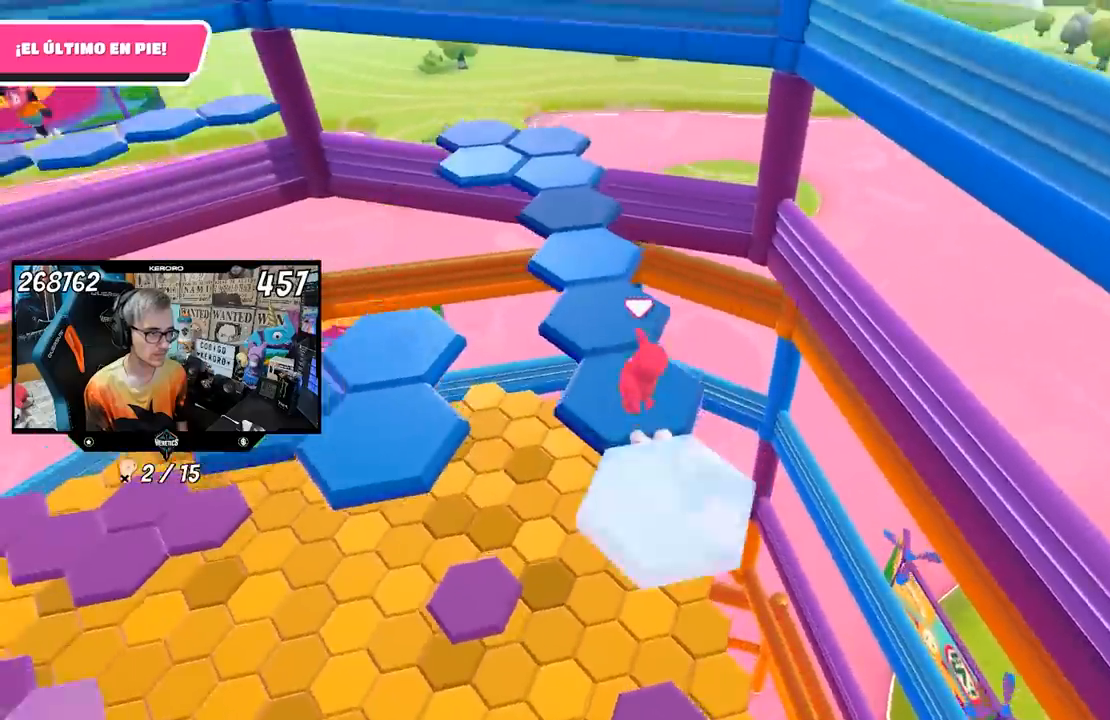
{"buttons": [], "left_stick": "down", "right_stick": "center", "events": [[17, "CROSS", "up"], [150, "left_stick", "down"], [250, "left_stick", "center"], [383, "left_stick", "down"]]}
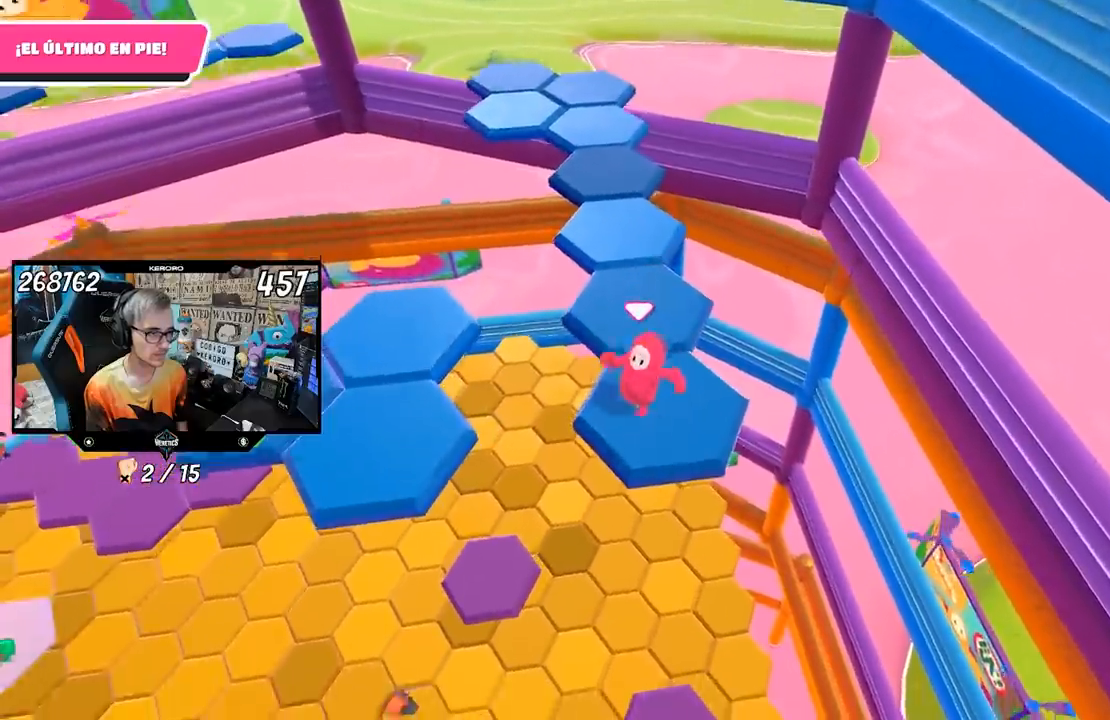
{"buttons": ["CROSS"], "left_stick": "up", "right_stick": "center", "events": [[83, "left_stick", "center"], [250, "left_stick", "up"], [417, "CROSS", "down"]]}
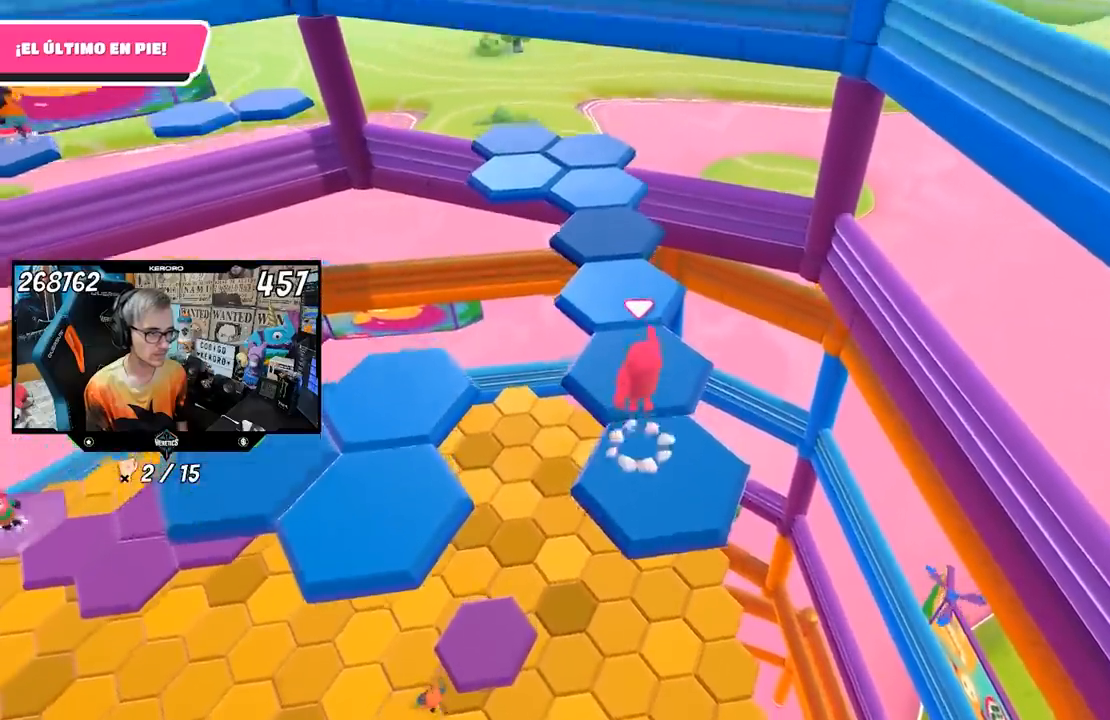
{"buttons": [], "left_stick": "down", "right_stick": "center", "events": [[50, "CROSS", "up"], [50, "left_stick", "center"], [383, "left_stick", "down"]]}